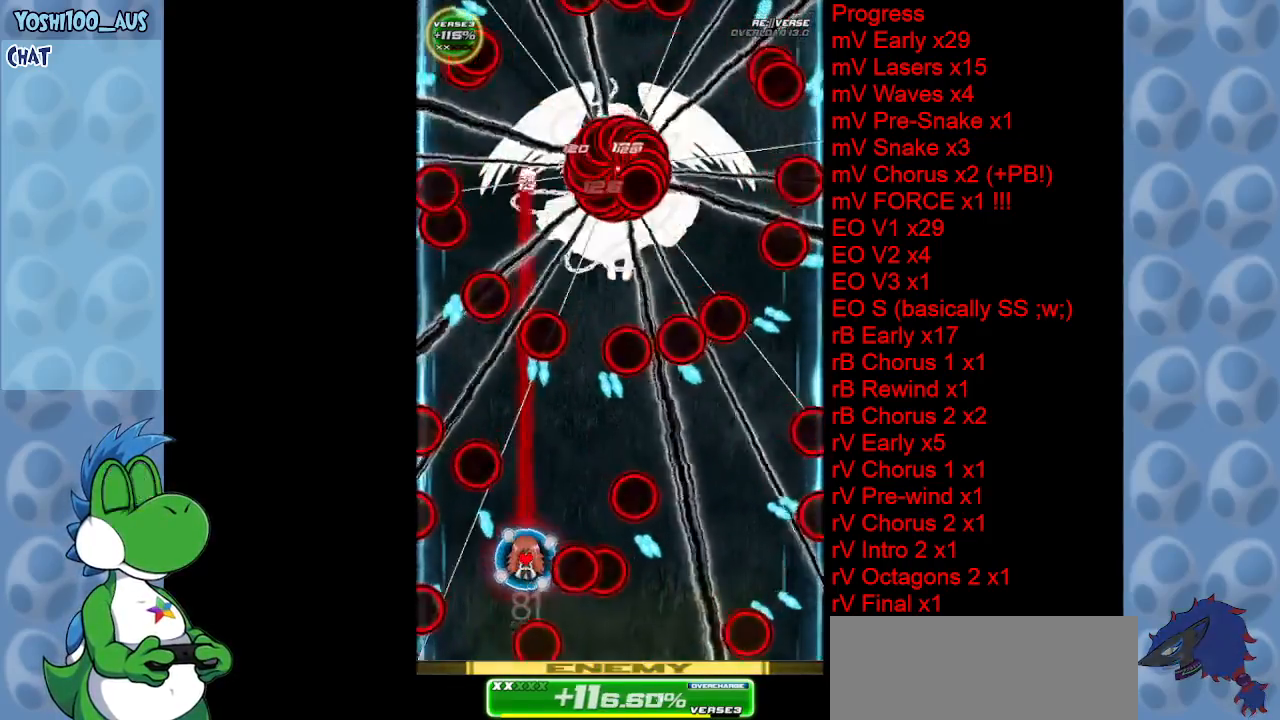
Gameplay with keyboard; each line is a JSON object with the keys held at the frame after it. "events" lists presses ("down") and releases ("up") of "c", "down", "left", "right", "up", "x" and "z" between this image and that frame as [ms after this image, input, new state], when the widget could be followed in between. No other keys are recorded. Mouse input is not recorded.
{"keys": ["right"], "events": [[17, "z", "up"], [150, "right", "down"], [250, "x", "down"], [300, "up", "down"], [400, "up", "up"], [400, "x", "up"]]}
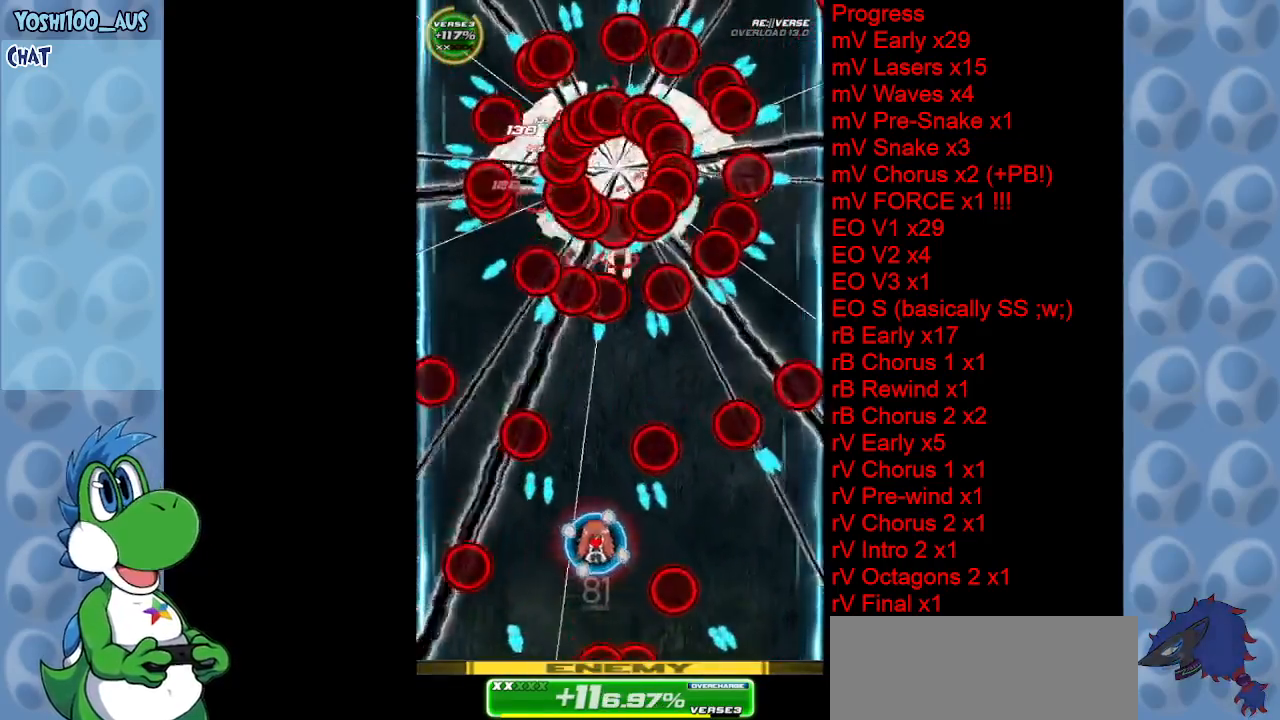
{"keys": ["down"], "events": [[67, "right", "up"], [117, "z", "down"], [217, "right", "down"], [267, "right", "up"], [267, "z", "up"], [500, "down", "down"]]}
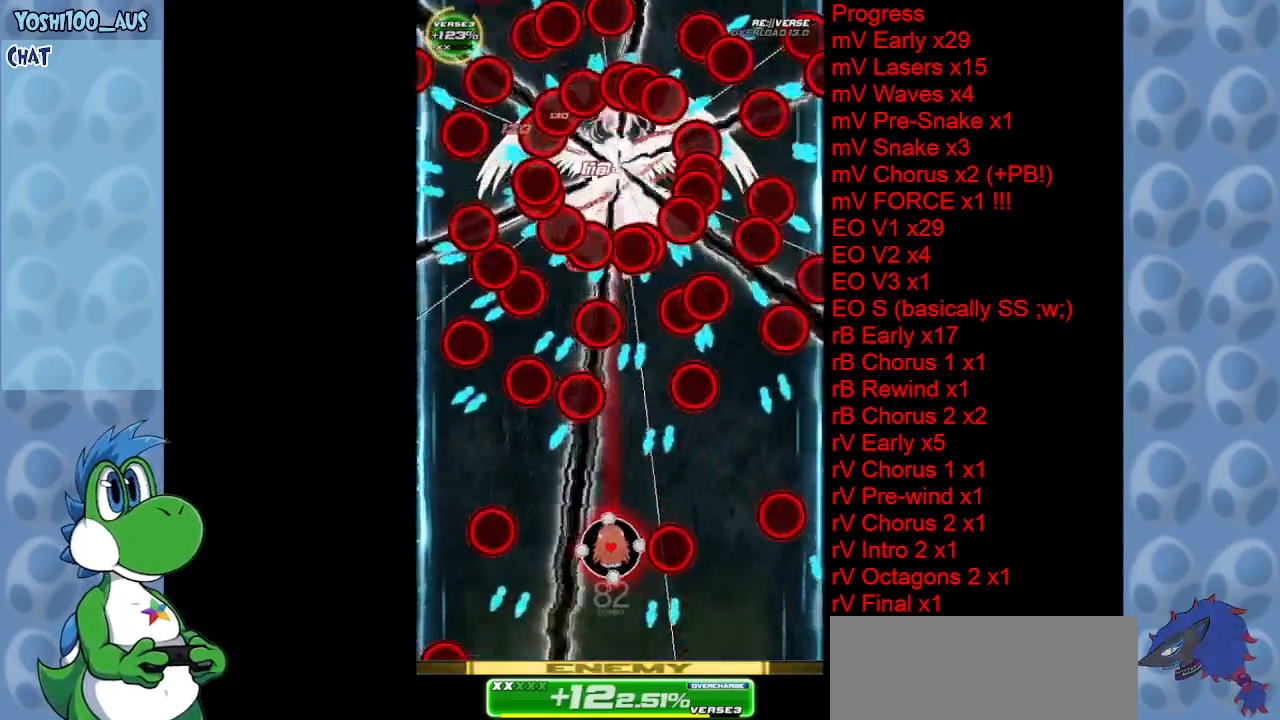
{"keys": ["up", "x"], "events": [[50, "z", "down"], [133, "down", "up"], [133, "z", "up"], [283, "up", "down"], [367, "x", "down"]]}
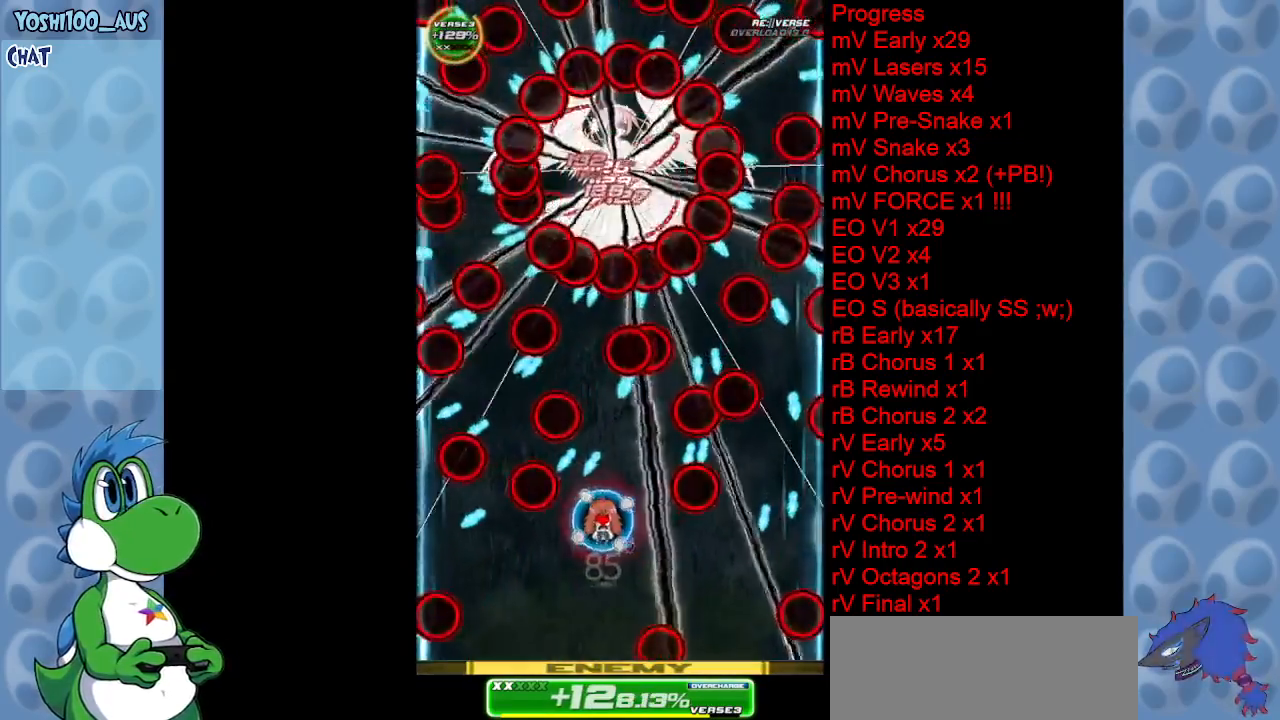
{"keys": ["right"], "events": [[17, "left", "down"], [17, "x", "up"], [50, "up", "up"], [250, "down", "down"], [250, "z", "down"], [350, "left", "up"], [383, "down", "up"], [383, "z", "up"], [433, "right", "down"]]}
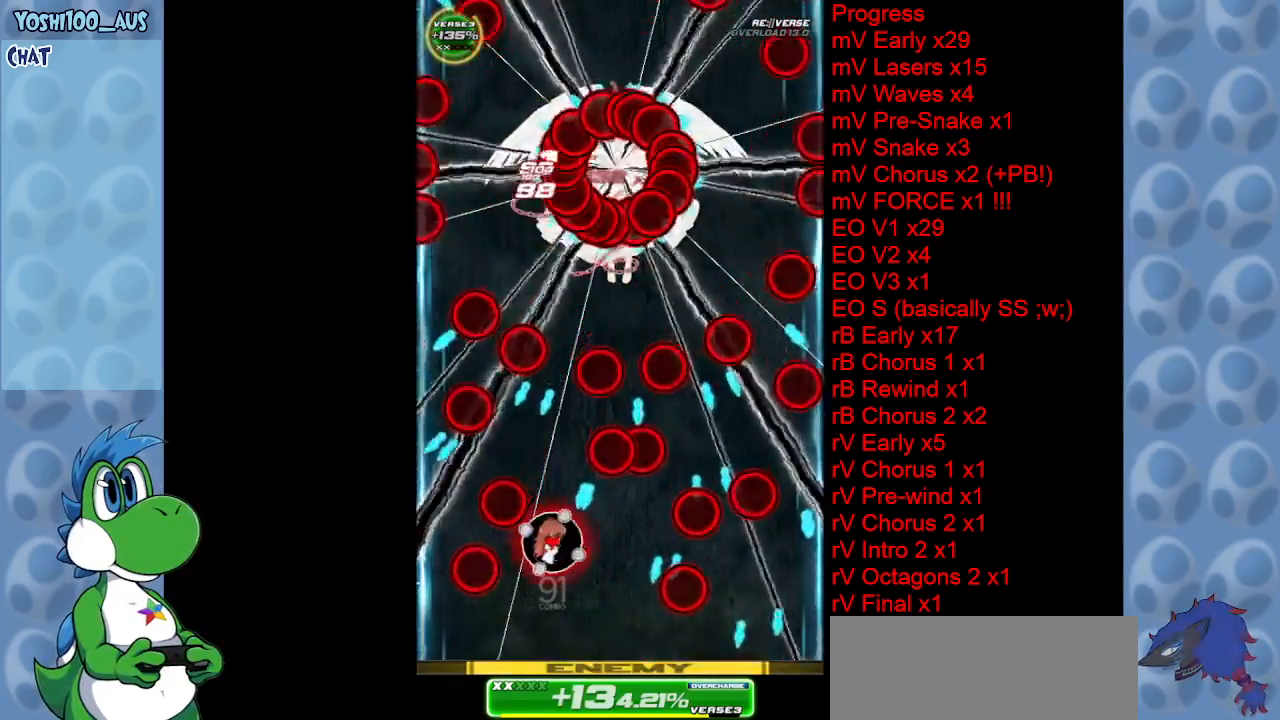
{"keys": ["z"], "events": [[33, "right", "up"], [83, "x", "down"], [217, "x", "up"], [450, "z", "down"]]}
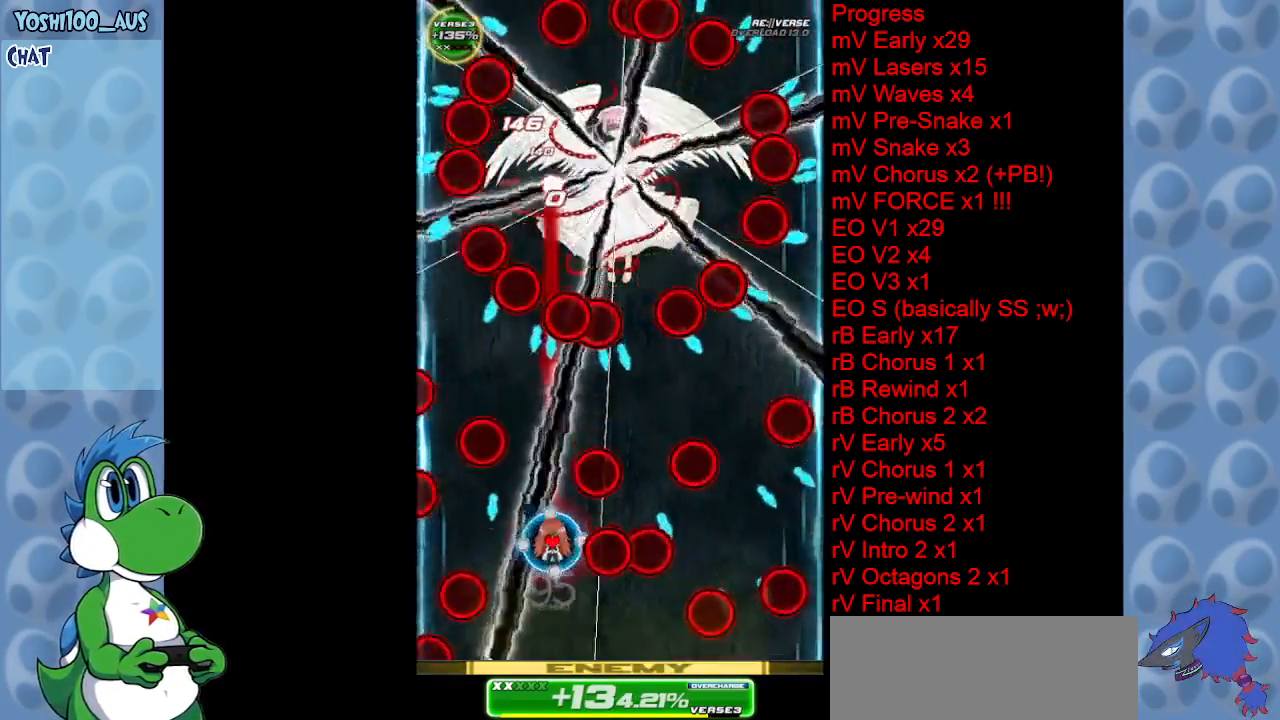
{"keys": ["up", "x"], "events": [[83, "down", "down"], [83, "z", "up"], [283, "down", "up"], [383, "x", "down"], [417, "up", "down"]]}
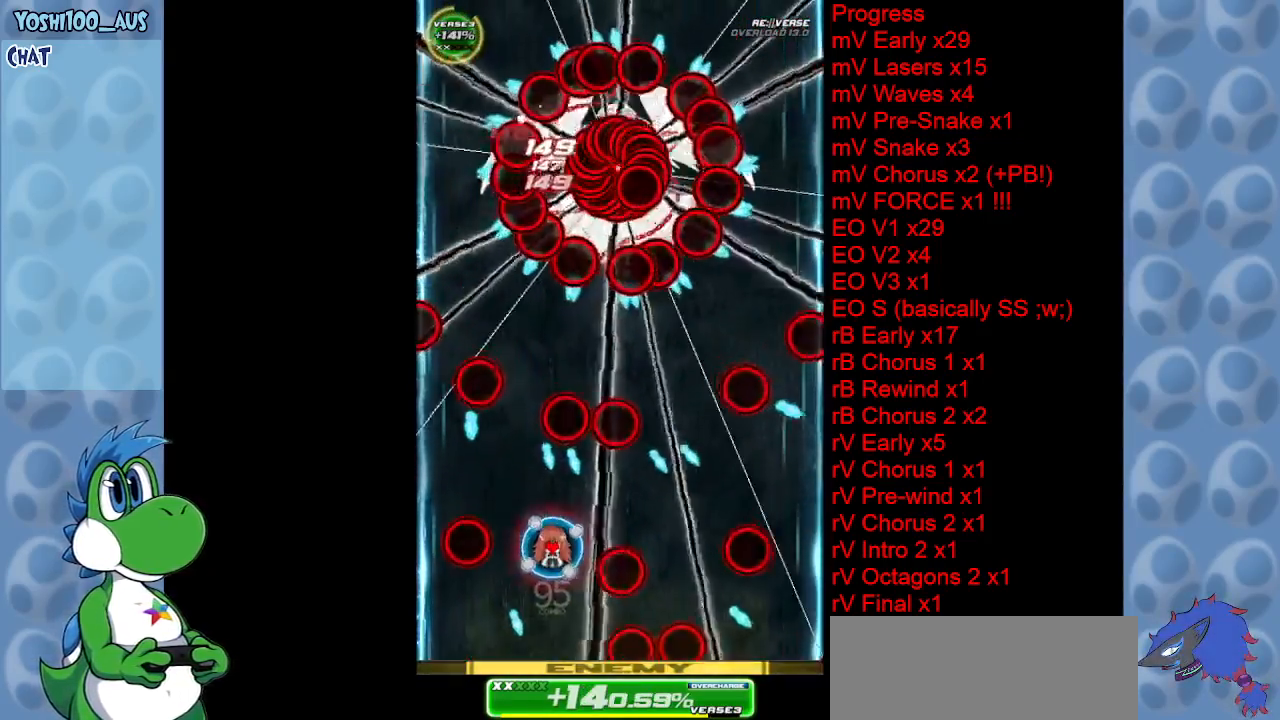
{"keys": ["down", "right"], "events": [[17, "x", "up"], [67, "right", "down"], [100, "right", "up"], [150, "up", "up"], [250, "down", "down"], [250, "right", "down"], [300, "z", "down"], [433, "z", "up"]]}
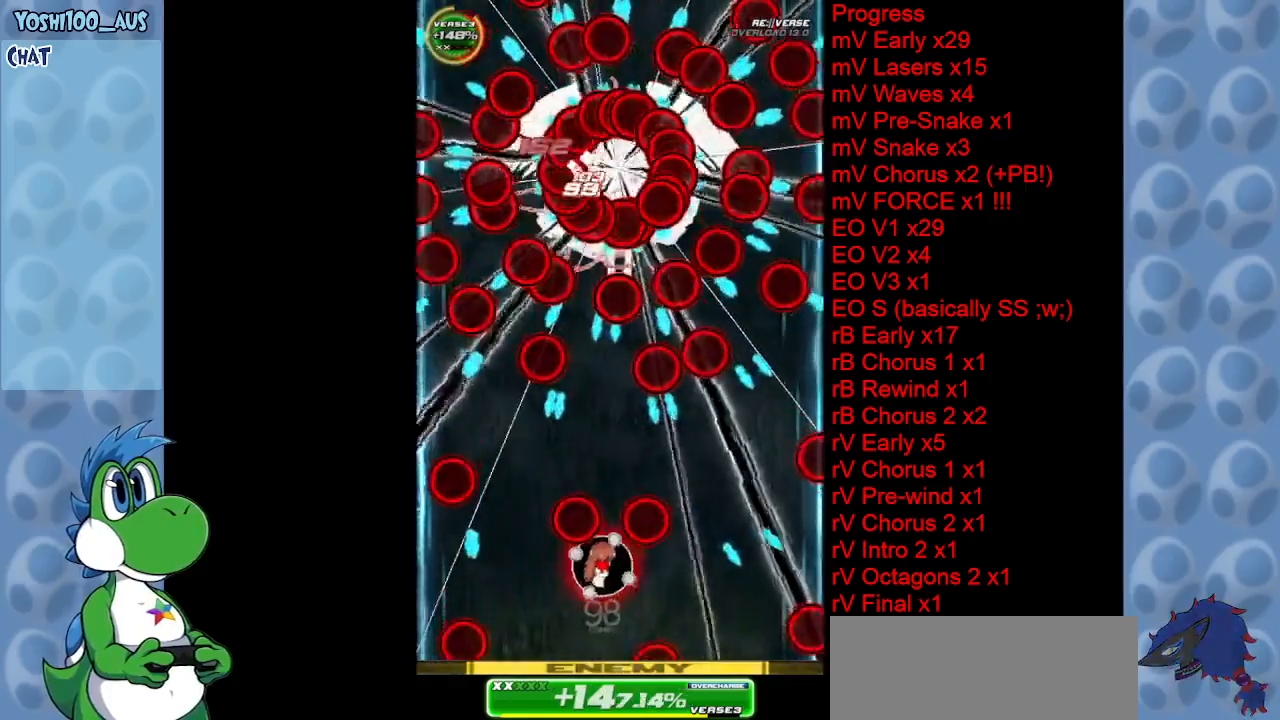
{"keys": ["right", "x"], "events": [[117, "down", "up"], [117, "right", "up"], [117, "z", "down"], [267, "z", "up"], [400, "right", "down"], [500, "x", "down"]]}
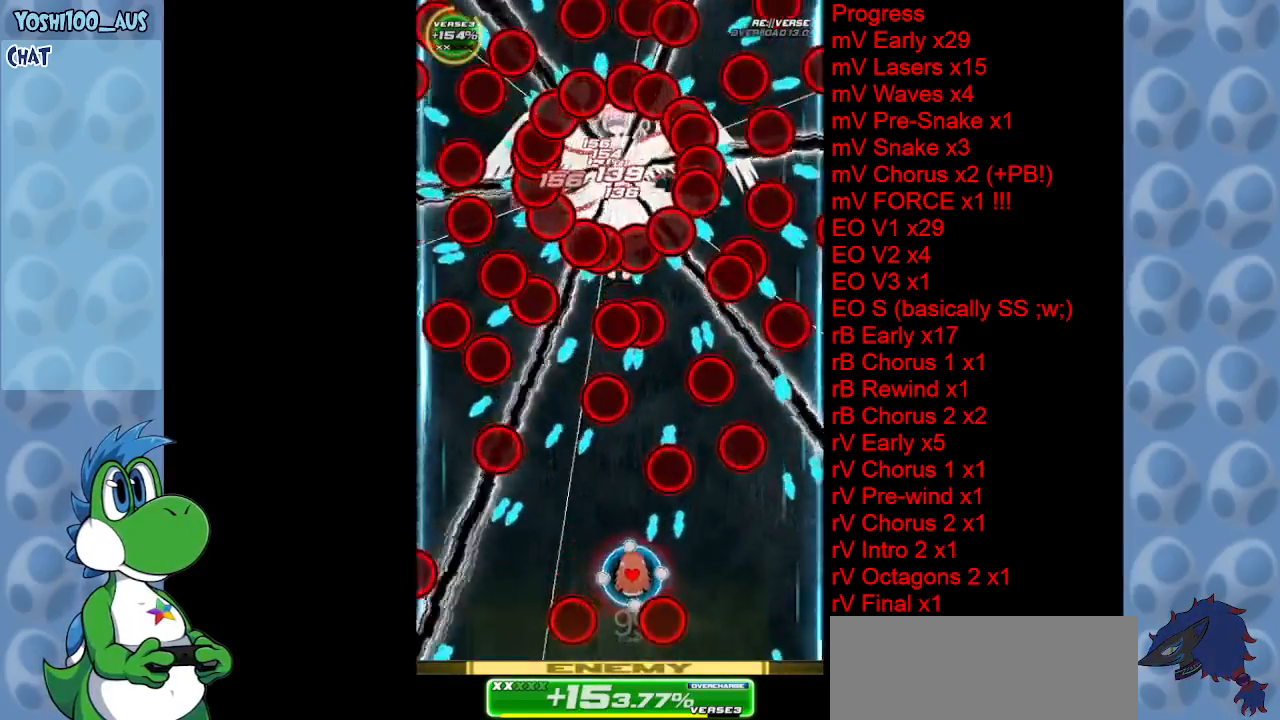
{"keys": ["down", "z"], "events": [[100, "up", "down"], [133, "right", "up"], [133, "x", "up"], [183, "left", "down"], [183, "up", "up"], [383, "left", "up"], [383, "z", "down"], [433, "down", "down"]]}
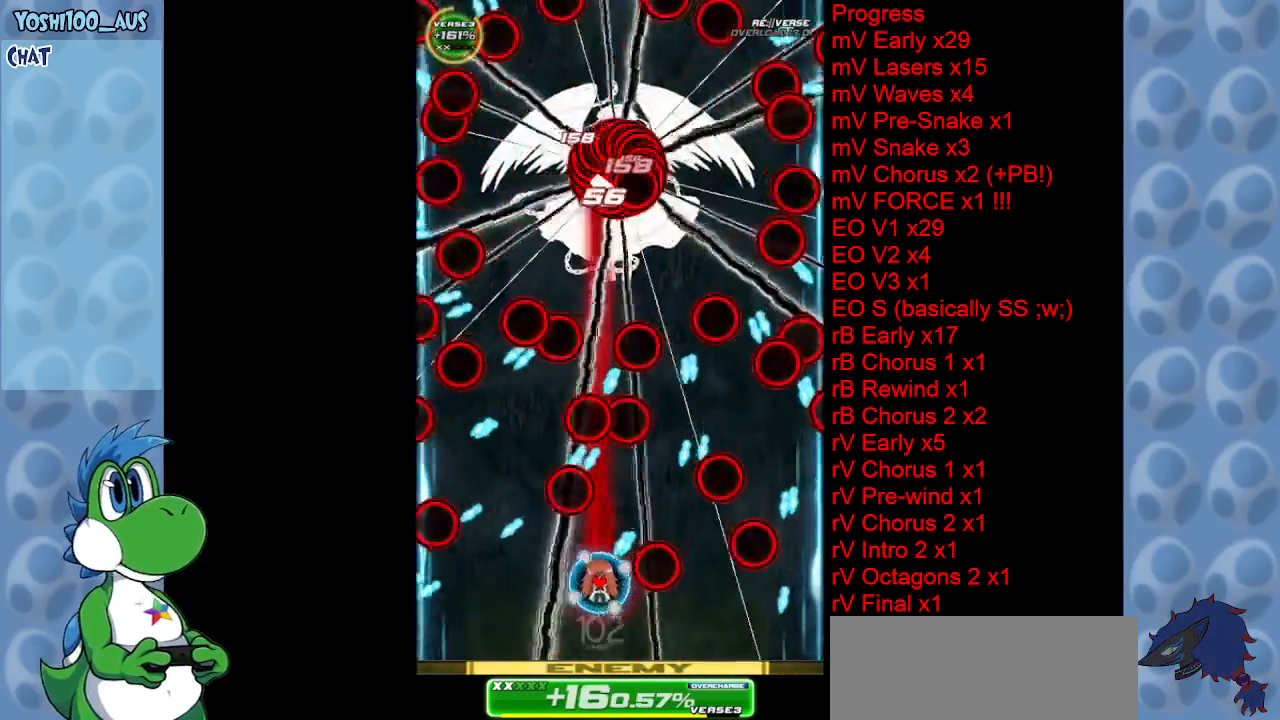
{"keys": ["right"], "events": [[17, "left", "down"], [17, "z", "up"], [50, "left", "up"], [100, "left", "down"], [150, "down", "up"], [200, "x", "down"], [250, "left", "up"], [300, "right", "down"], [350, "x", "up"]]}
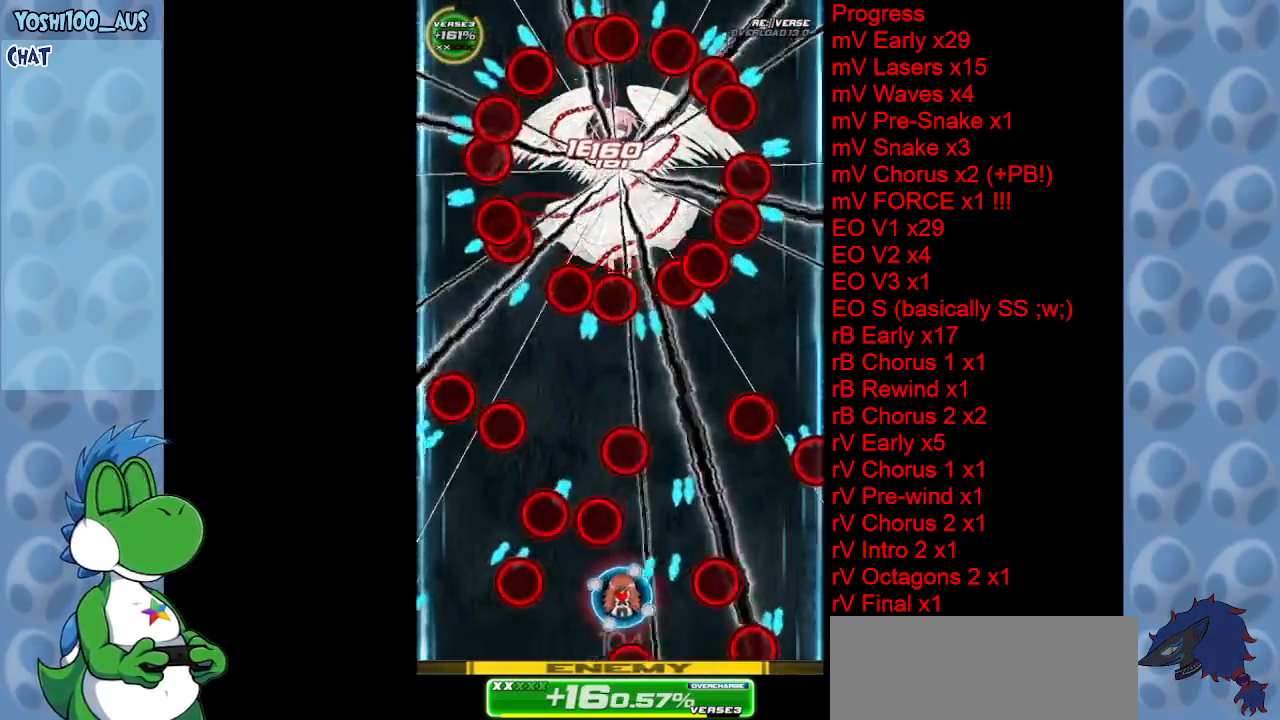
{"keys": ["right", "up"], "events": [[117, "right", "up"], [167, "x", "down"], [267, "right", "down"], [317, "x", "up"], [450, "up", "down"]]}
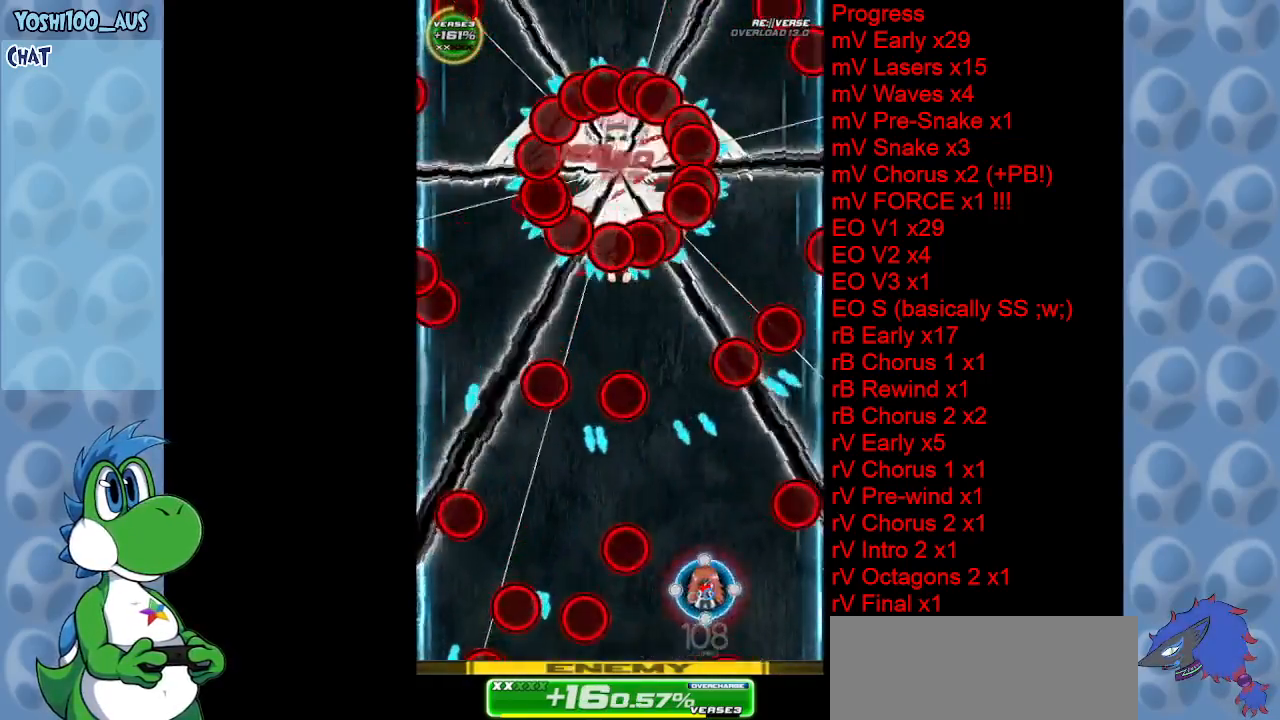
{"keys": ["down", "left", "x"], "events": [[50, "right", "up"], [50, "z", "down"], [133, "up", "up"], [183, "z", "up"], [317, "left", "down"], [367, "x", "down"], [467, "down", "down"]]}
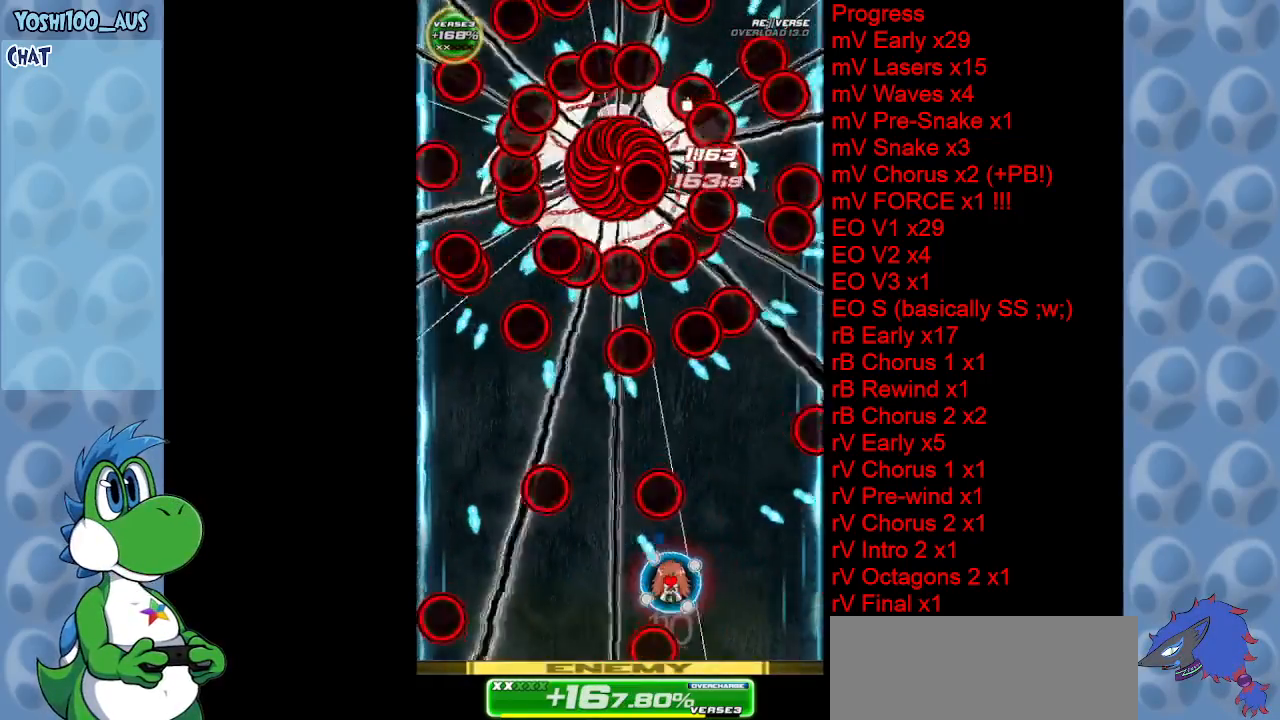
{"keys": [], "events": [[17, "x", "up"], [50, "left", "up"], [117, "down", "up"], [300, "left", "down"], [350, "x", "down"], [400, "left", "up"], [450, "x", "up"]]}
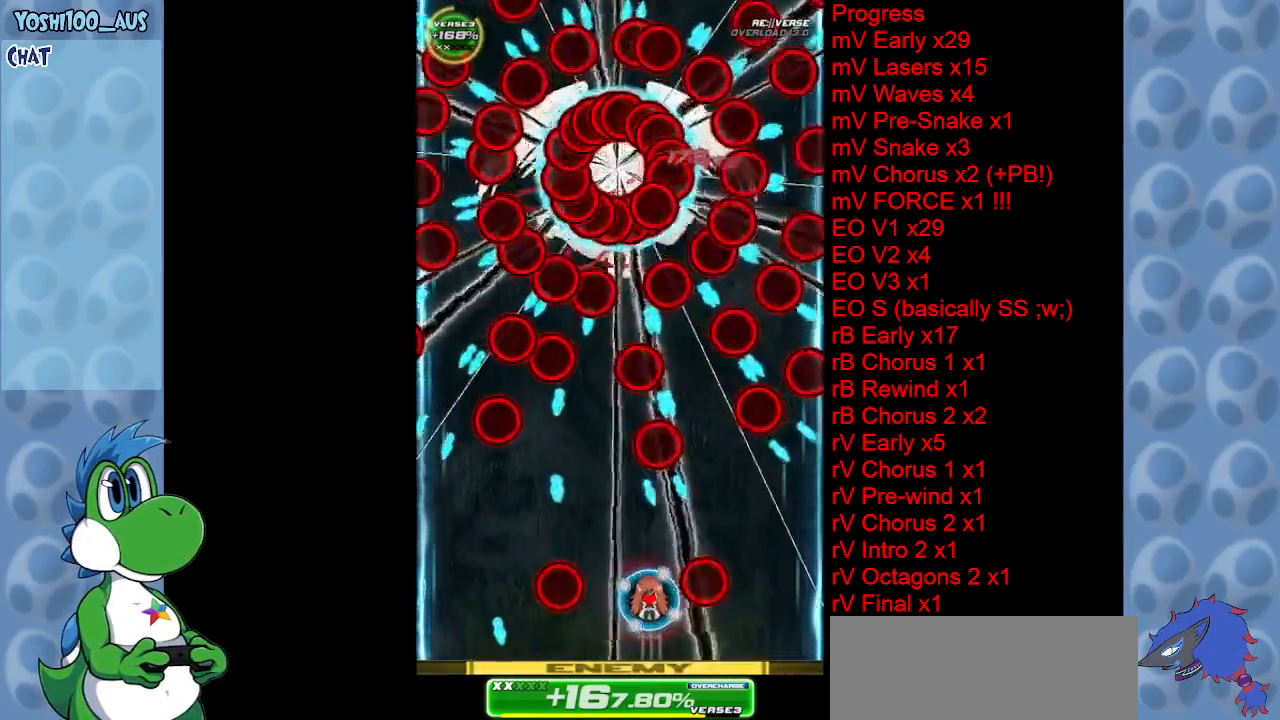
{"keys": [], "events": [[217, "left", "down"], [217, "x", "down"], [317, "left", "up"], [317, "x", "up"]]}
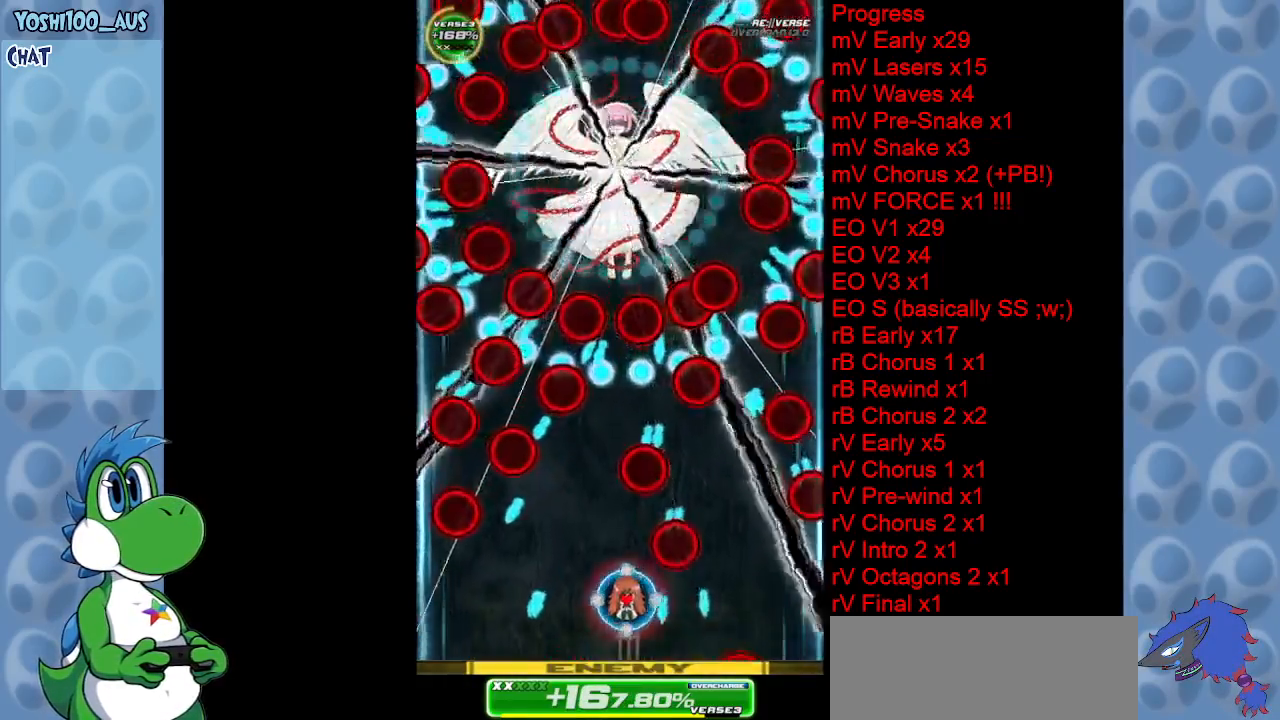
{"keys": ["left", "up", "x"], "events": [[50, "x", "down"], [183, "x", "up"], [283, "left", "down"], [367, "up", "down"], [367, "x", "down"]]}
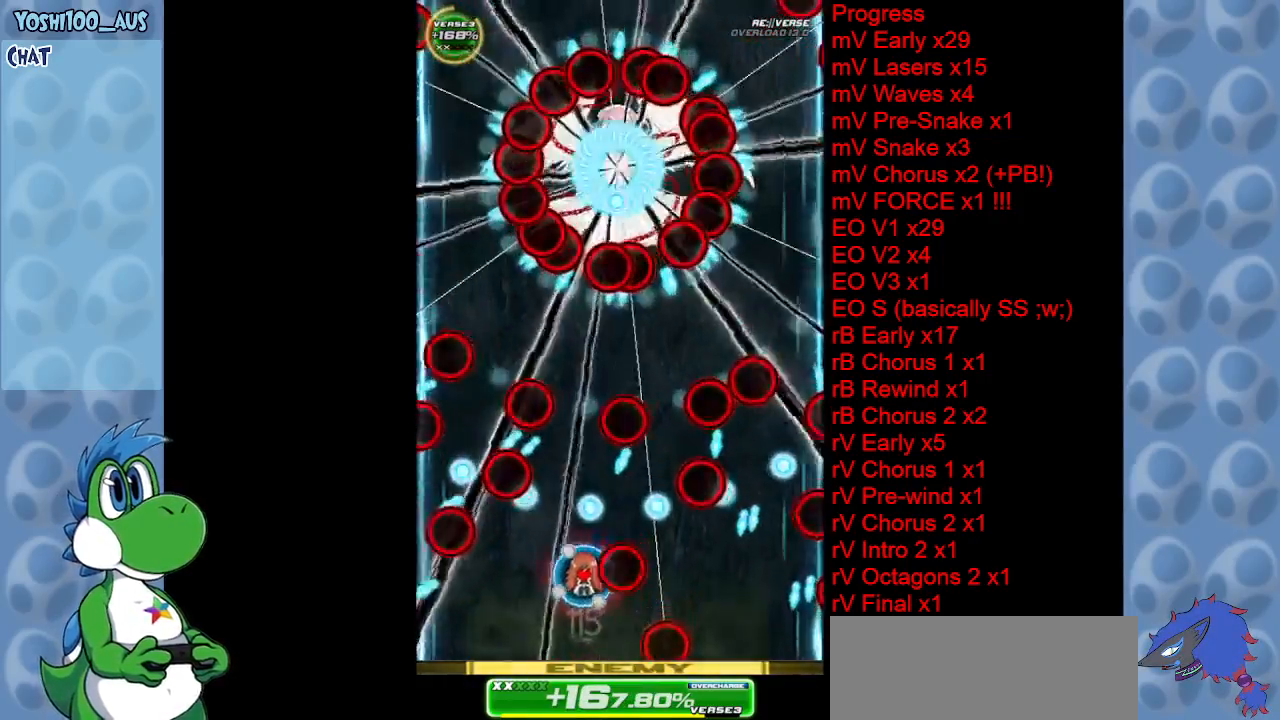
{"keys": ["down"], "events": [[67, "left", "up"], [67, "x", "up"], [150, "right", "down"], [200, "up", "up"], [250, "x", "down"], [300, "down", "down"], [333, "x", "up"], [383, "right", "up"]]}
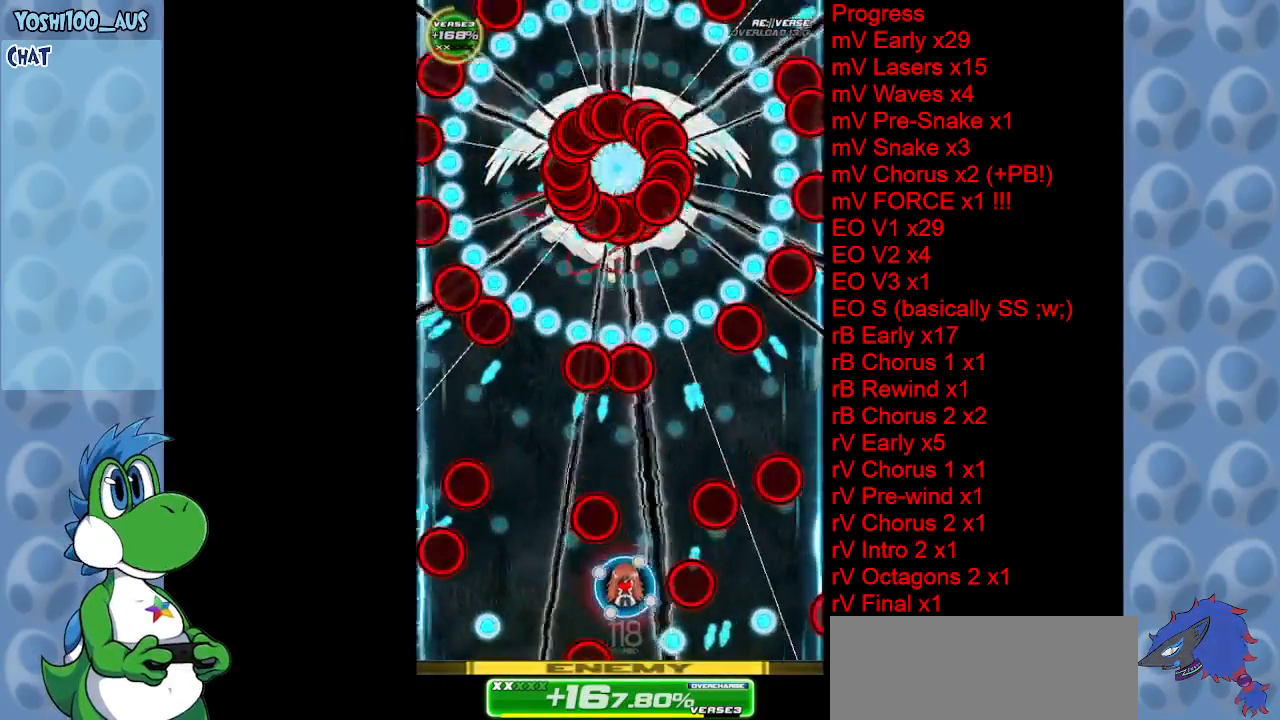
{"keys": ["up", "x"], "events": [[167, "x", "down"], [267, "down", "up"], [317, "x", "up"], [467, "up", "down"], [500, "x", "down"]]}
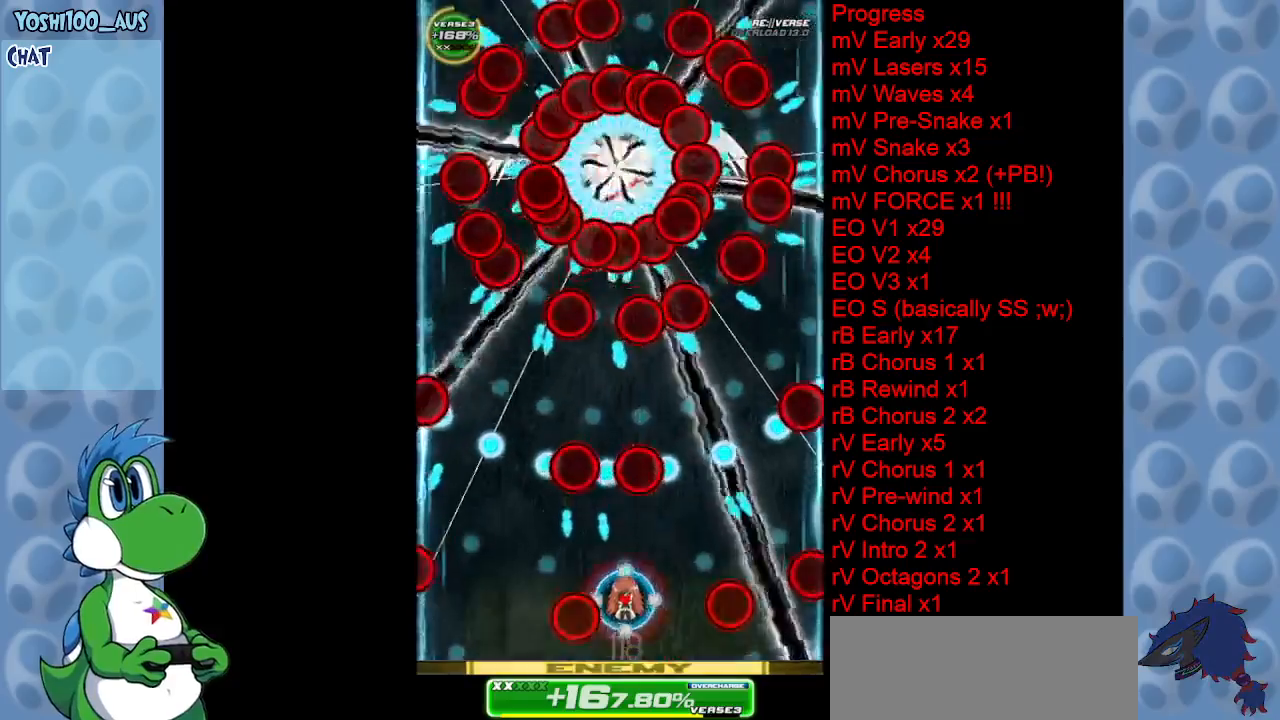
{"keys": ["up", "x"], "events": [[33, "left", "down"], [133, "left", "up"], [133, "up", "up"], [133, "x", "up"], [383, "right", "down"], [383, "x", "down"], [417, "up", "down"], [467, "right", "up"]]}
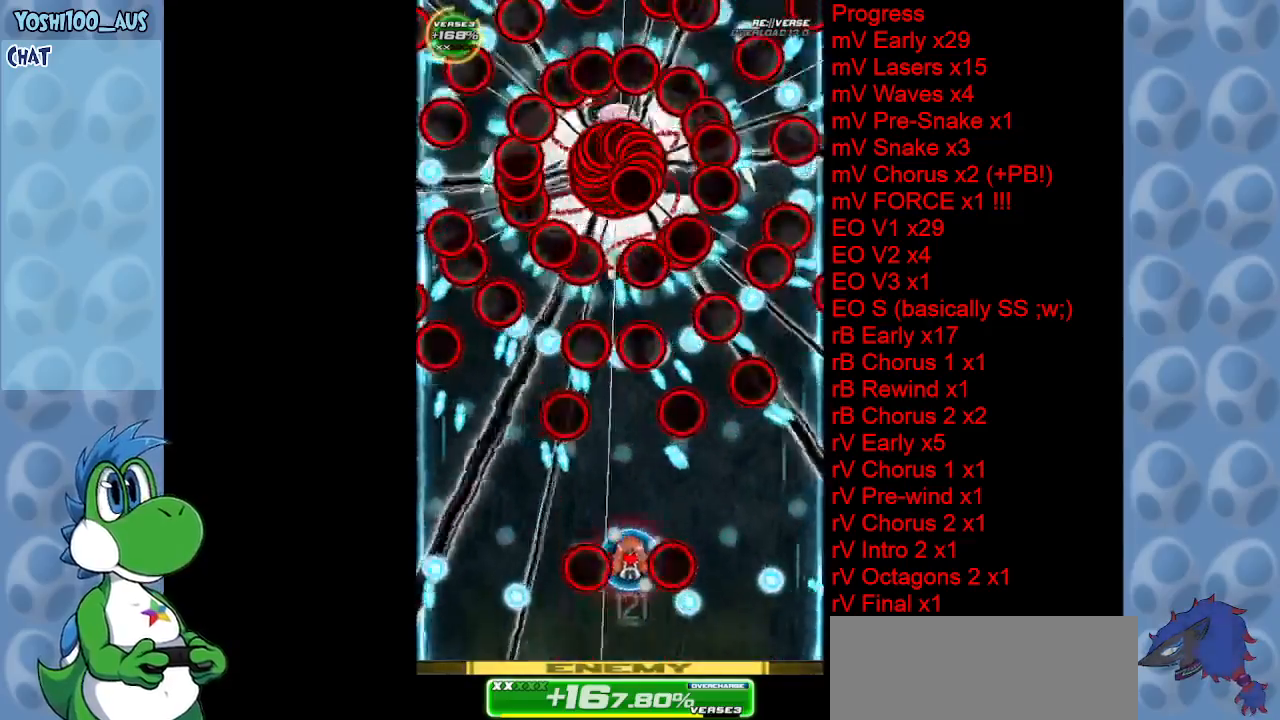
{"keys": ["down", "left"], "events": [[17, "x", "up"], [67, "up", "up"], [250, "left", "down"], [250, "x", "down"], [333, "down", "down"], [383, "x", "up"]]}
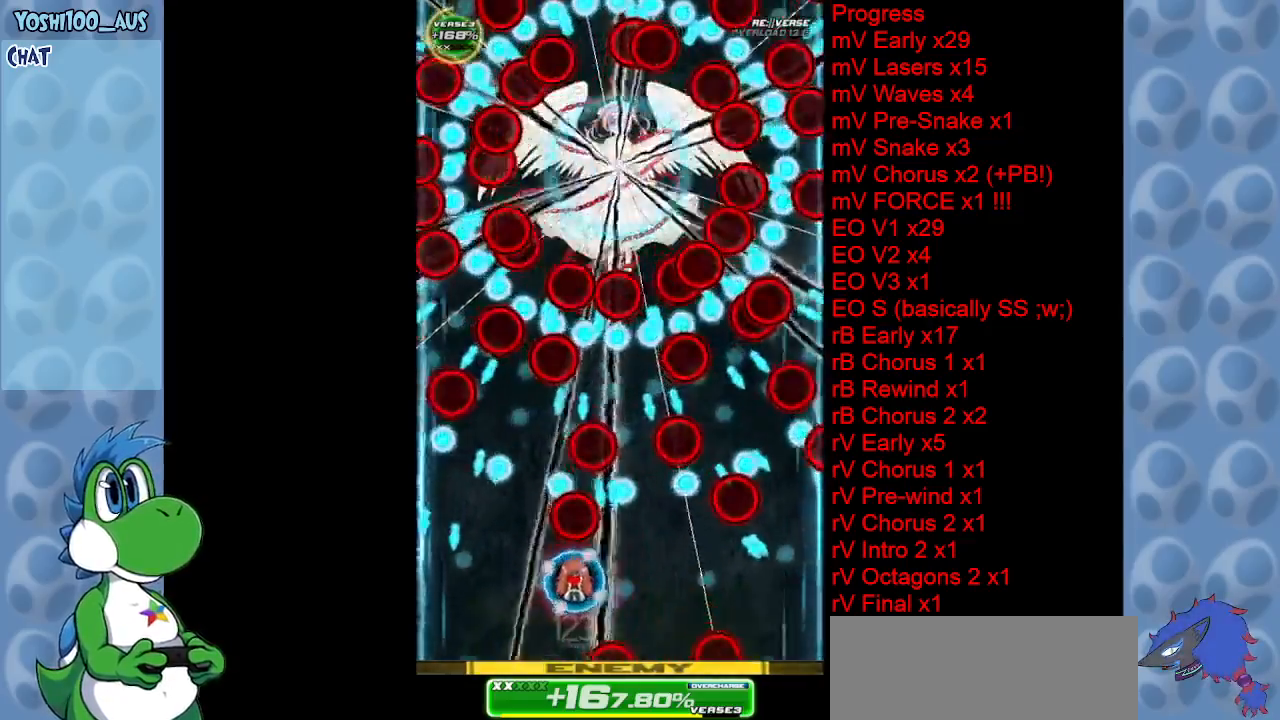
{"keys": ["up", "x"], "events": [[117, "down", "up"], [117, "x", "down"], [267, "up", "down"], [267, "x", "up"], [317, "left", "up"], [500, "x", "down"]]}
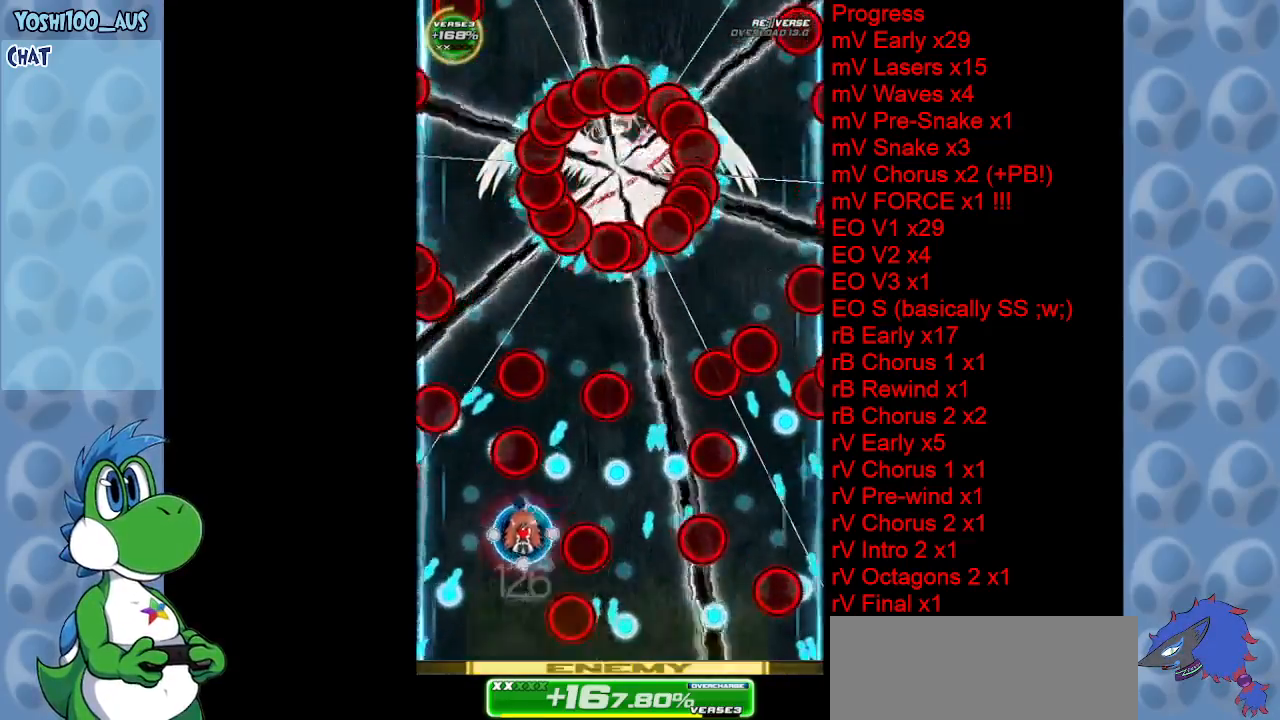
{"keys": ["right", "z"], "events": [[50, "right", "down"], [133, "up", "up"], [133, "x", "up"], [317, "down", "down"], [433, "down", "up"], [483, "z", "down"]]}
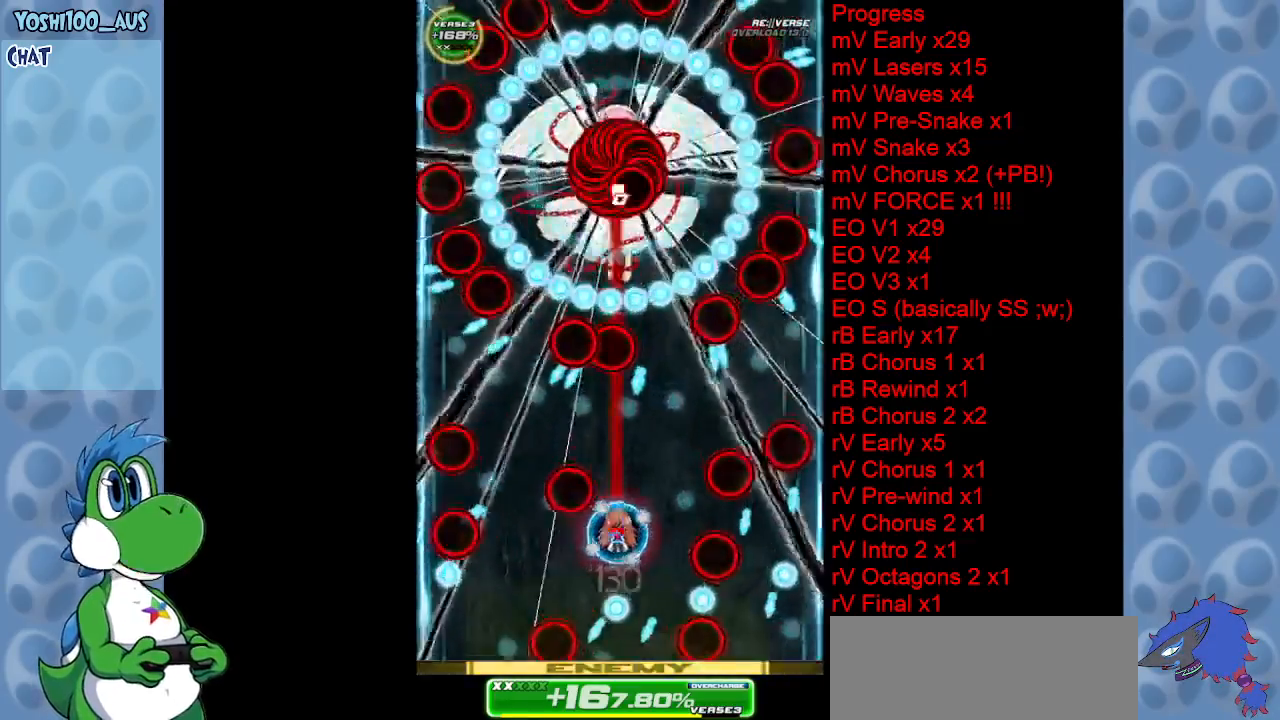
{"keys": [], "events": [[17, "right", "up"], [100, "z", "up"], [300, "x", "down"], [350, "left", "down"], [433, "left", "up"], [433, "x", "up"]]}
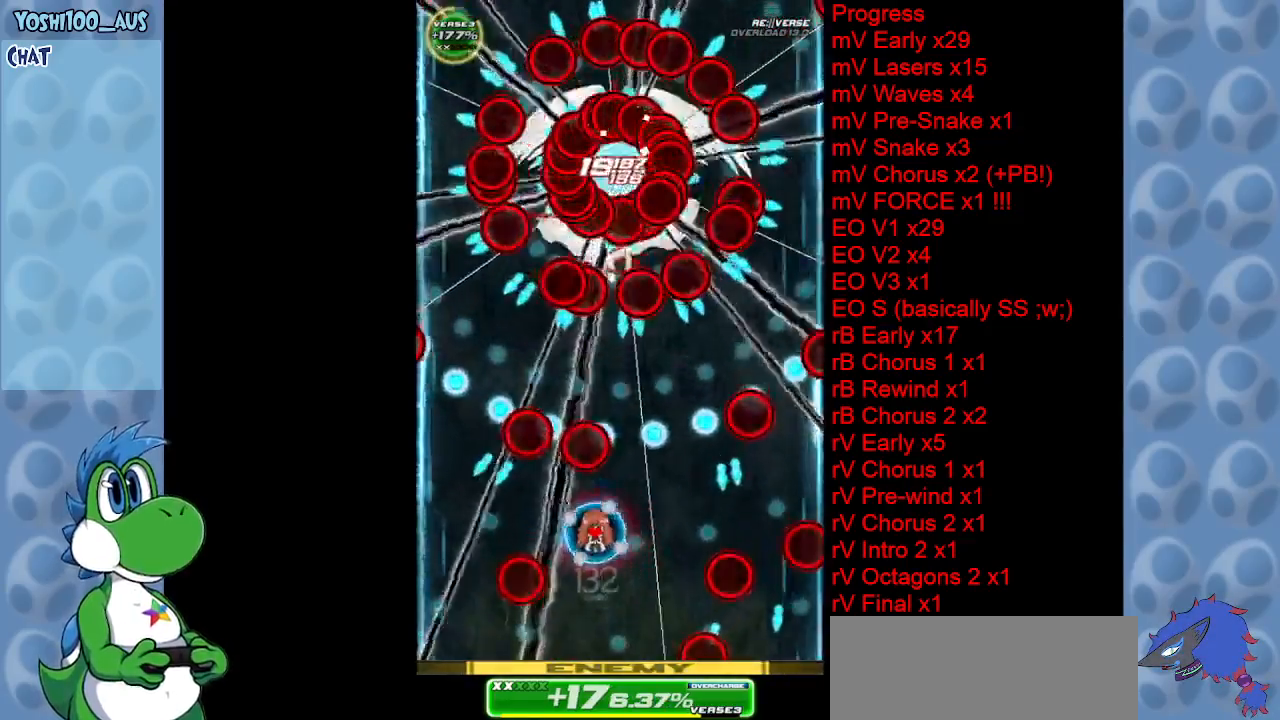
{"keys": ["down", "left"], "events": [[83, "down", "down"], [167, "left", "down"], [167, "x", "down"], [350, "left", "up"], [350, "x", "up"], [450, "left", "down"]]}
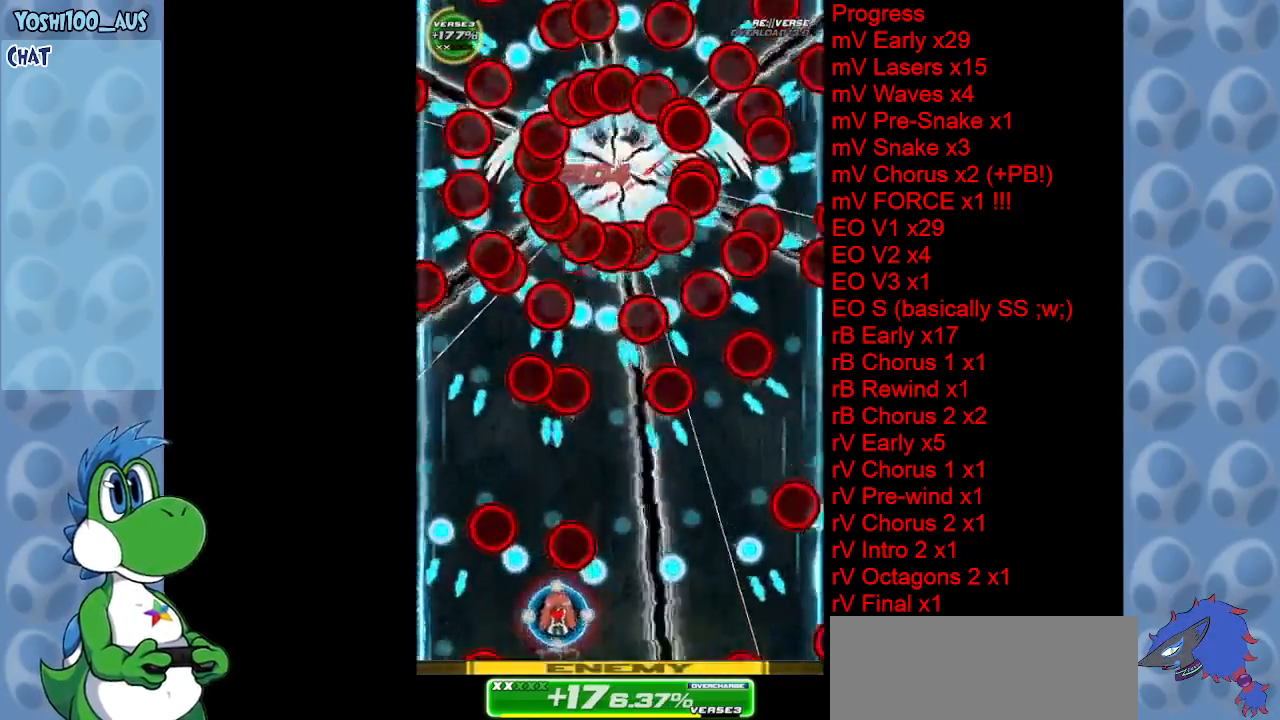
{"keys": ["right", "x"], "events": [[50, "down", "up"], [50, "x", "down"], [133, "up", "down"], [183, "left", "up"], [183, "x", "up"], [283, "right", "down"], [367, "up", "up"], [417, "x", "down"]]}
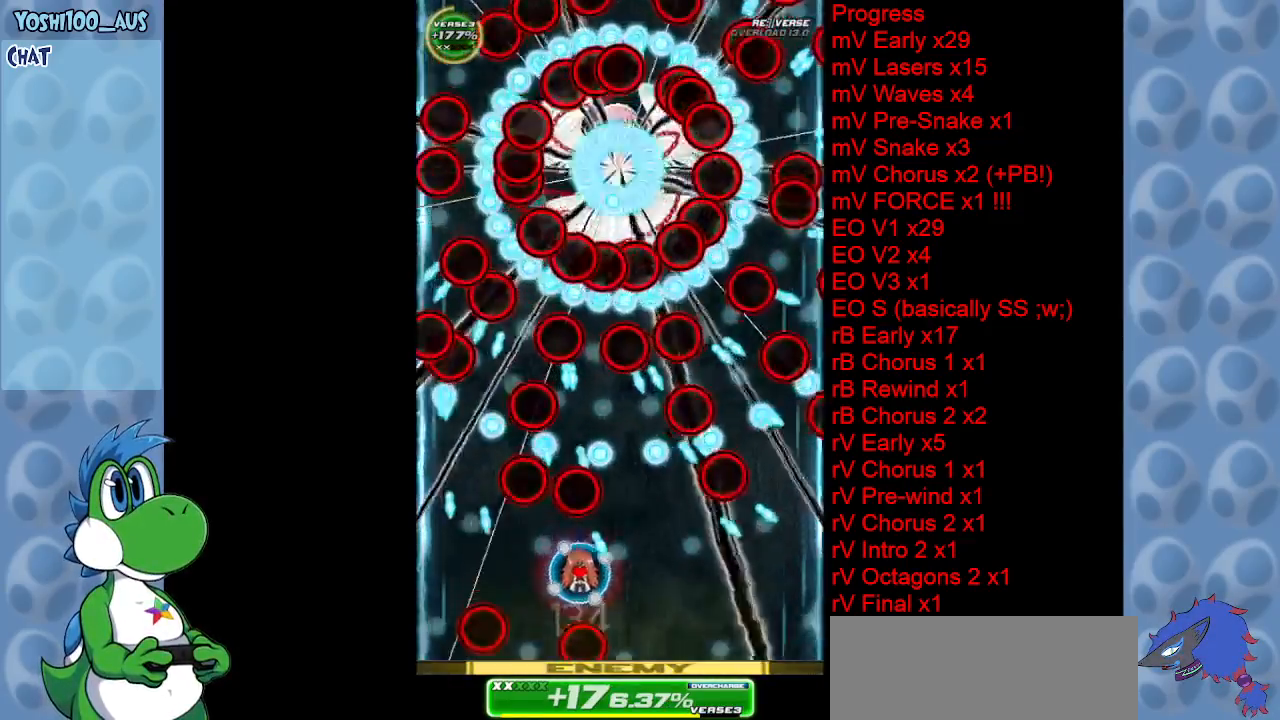
{"keys": ["left"], "events": [[67, "x", "up"], [283, "up", "down"], [283, "x", "down"], [383, "left", "down"], [383, "right", "up"], [433, "x", "up"], [483, "up", "up"]]}
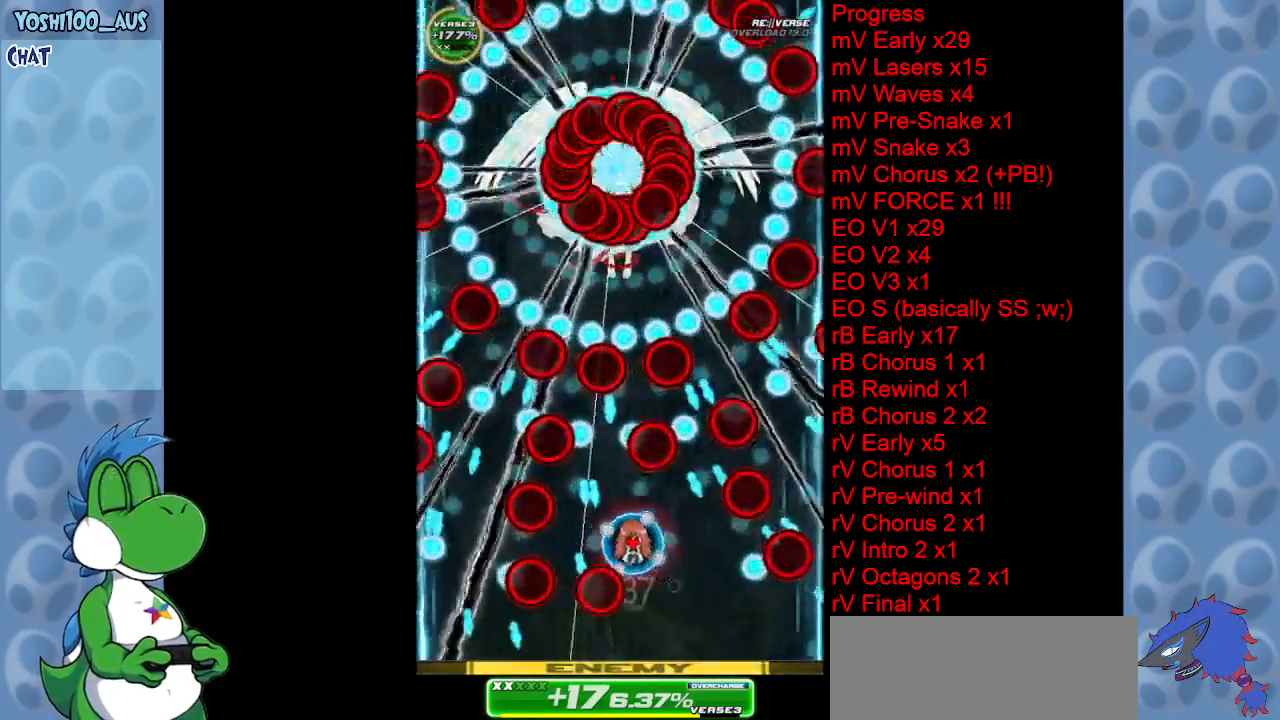
{"keys": ["right", "x"], "events": [[117, "x", "down"], [217, "left", "up"], [217, "right", "down"], [267, "right", "up"], [267, "x", "up"], [500, "right", "down"], [500, "x", "down"]]}
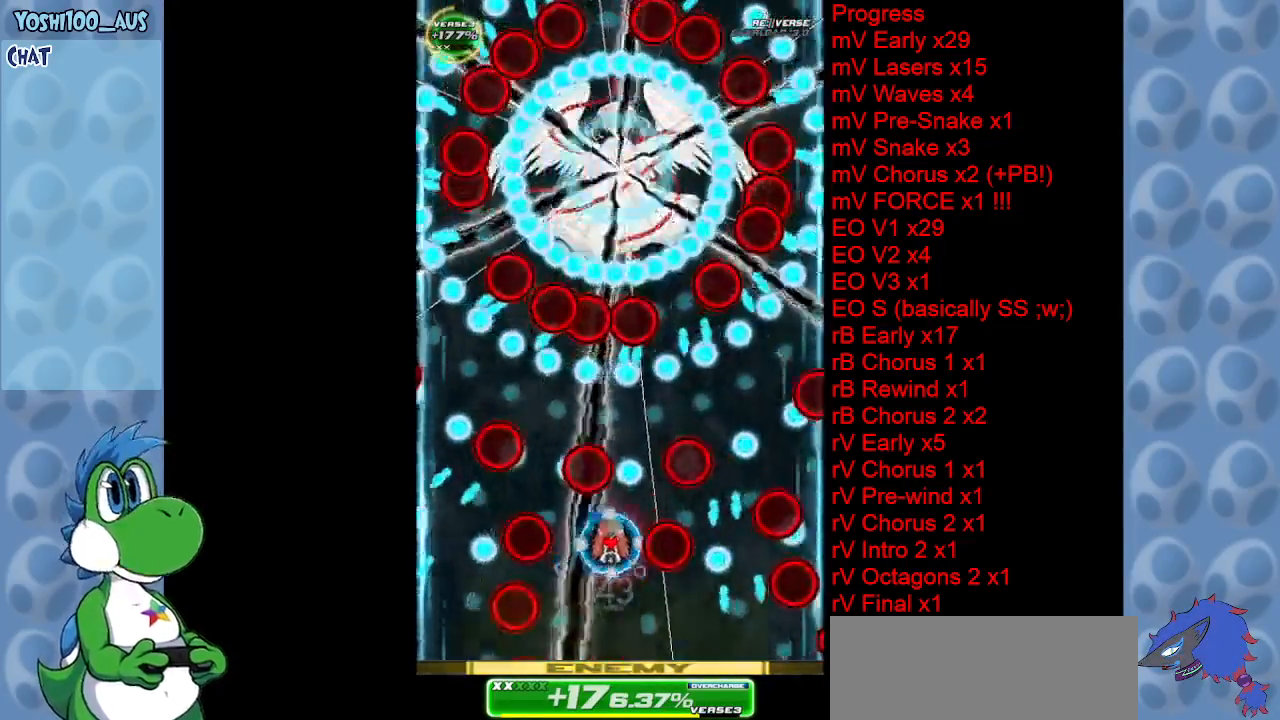
{"keys": ["left", "x"], "events": [[50, "right", "up"], [150, "x", "up"], [367, "x", "down"], [417, "left", "down"]]}
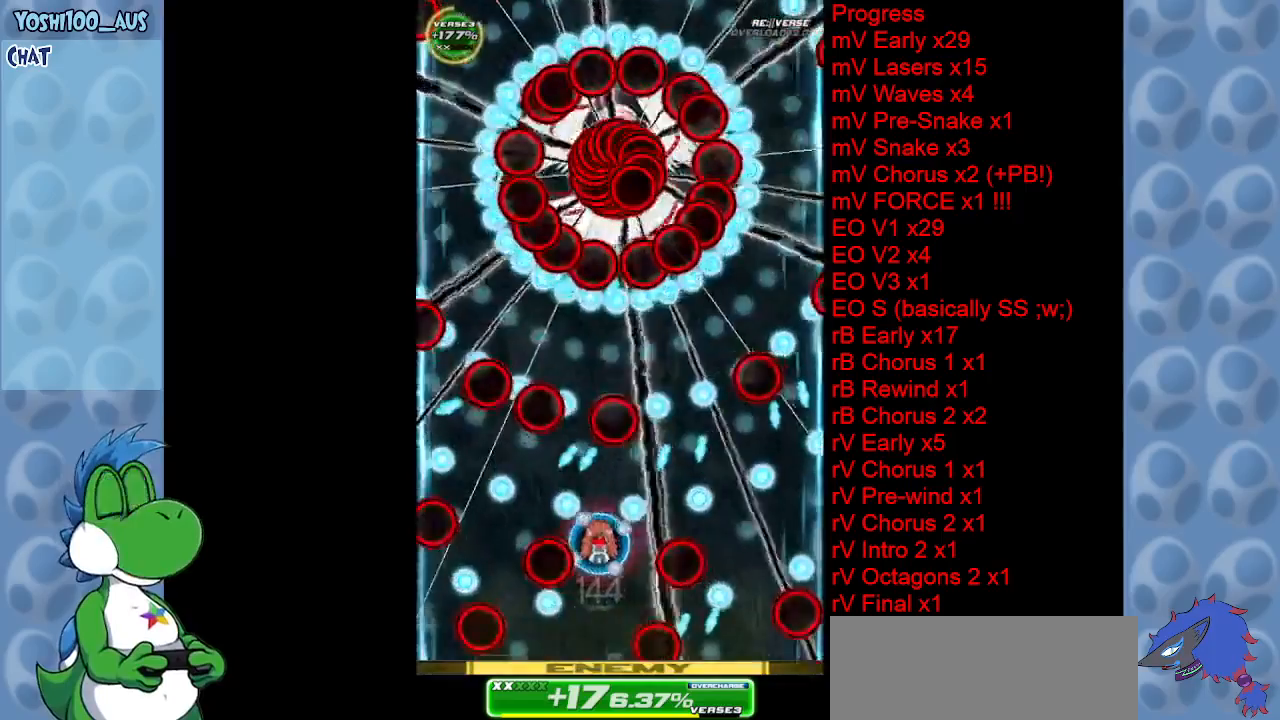
{"keys": ["left", "up"], "events": [[17, "left", "up"], [17, "x", "up"], [150, "left", "down"], [250, "x", "down"], [350, "up", "down"], [433, "x", "up"]]}
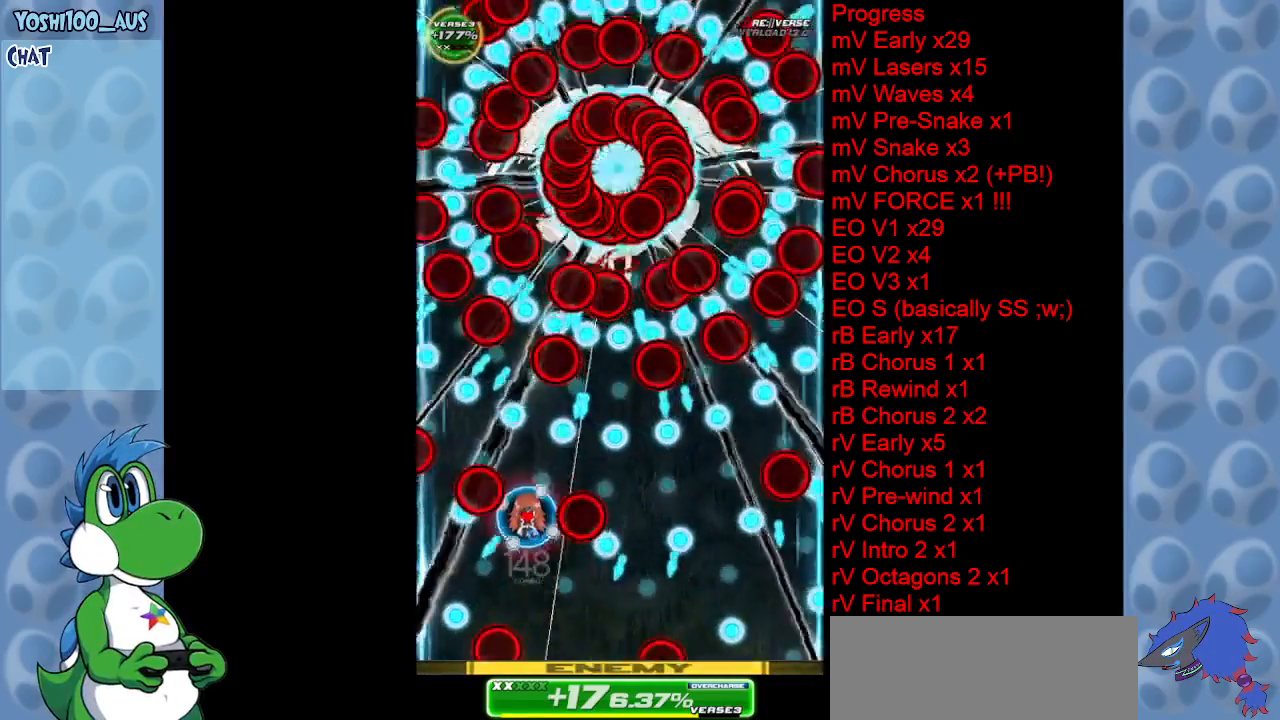
{"keys": ["down"], "events": [[33, "left", "up"], [83, "right", "down"], [117, "up", "up"], [167, "x", "down"], [300, "x", "up"], [450, "down", "down"], [450, "right", "up"]]}
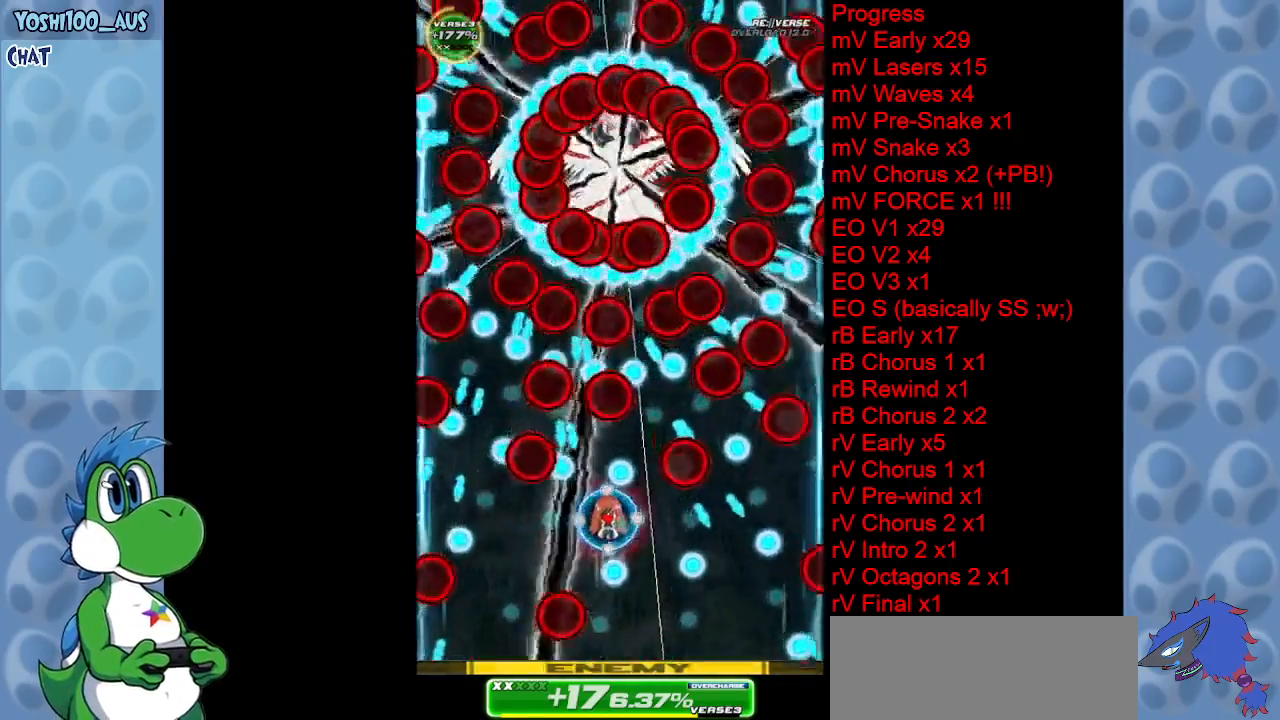
{"keys": [], "events": [[33, "x", "down"], [183, "x", "up"], [233, "down", "up"], [383, "left", "down"], [383, "up", "down"], [383, "x", "down"], [417, "left", "up"], [467, "up", "up"], [467, "x", "up"]]}
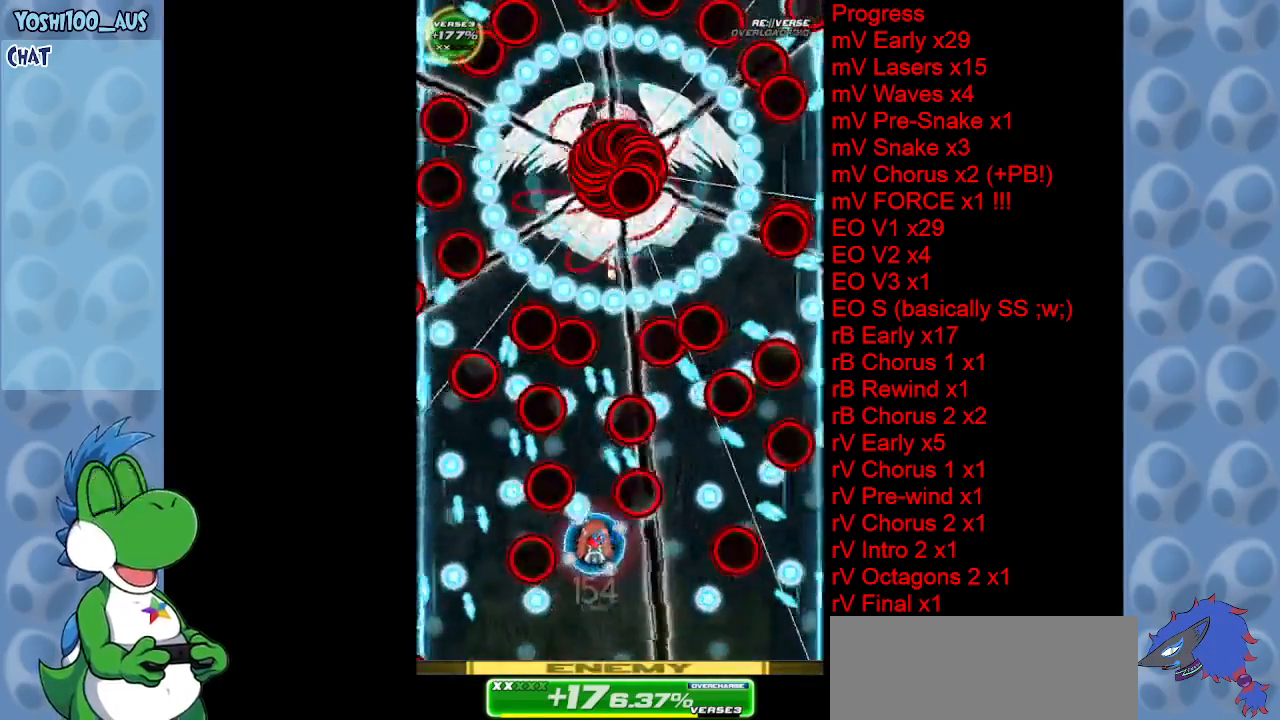
{"keys": [], "events": [[200, "right", "down"], [250, "x", "down"], [300, "right", "up"], [333, "x", "up"]]}